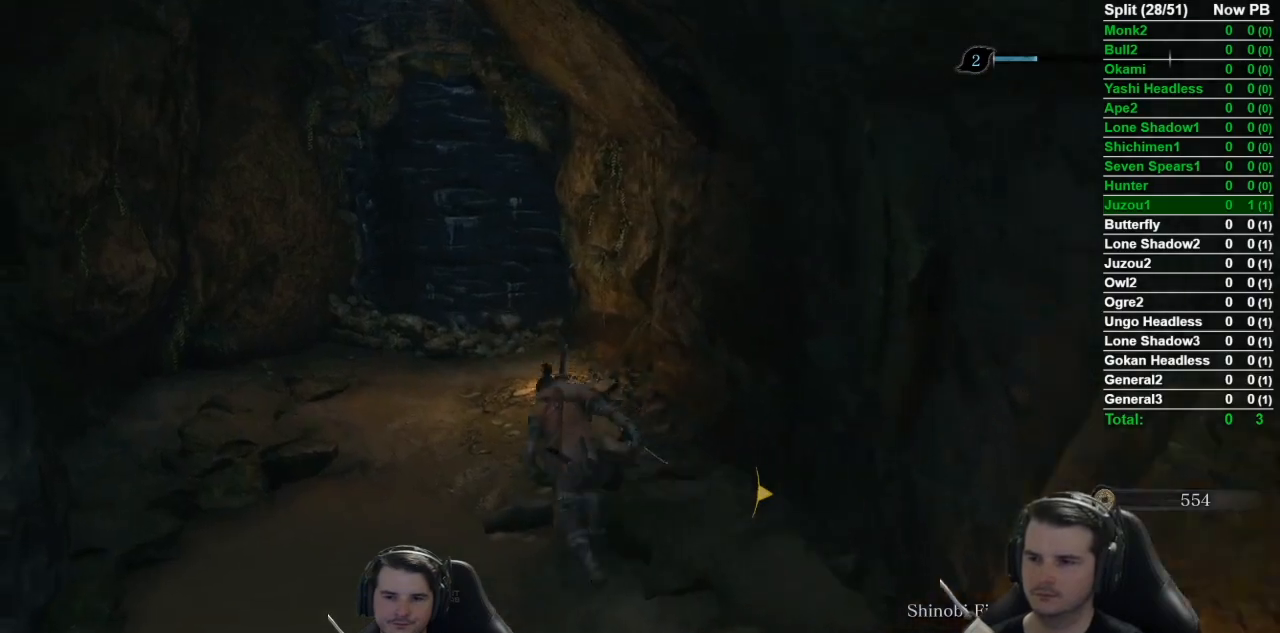
Gameplay with a controller (Xbox layout); each line is a JSON object with the inputs held at the frame after it. "button_events" lists button changes between this image and that frame as [ms after this image, input, new state], when the widget could be followed in between (sticks are given only as held states).
{"buttons": ["B"], "left_stick": "up", "right_stick": "center", "button_events": []}
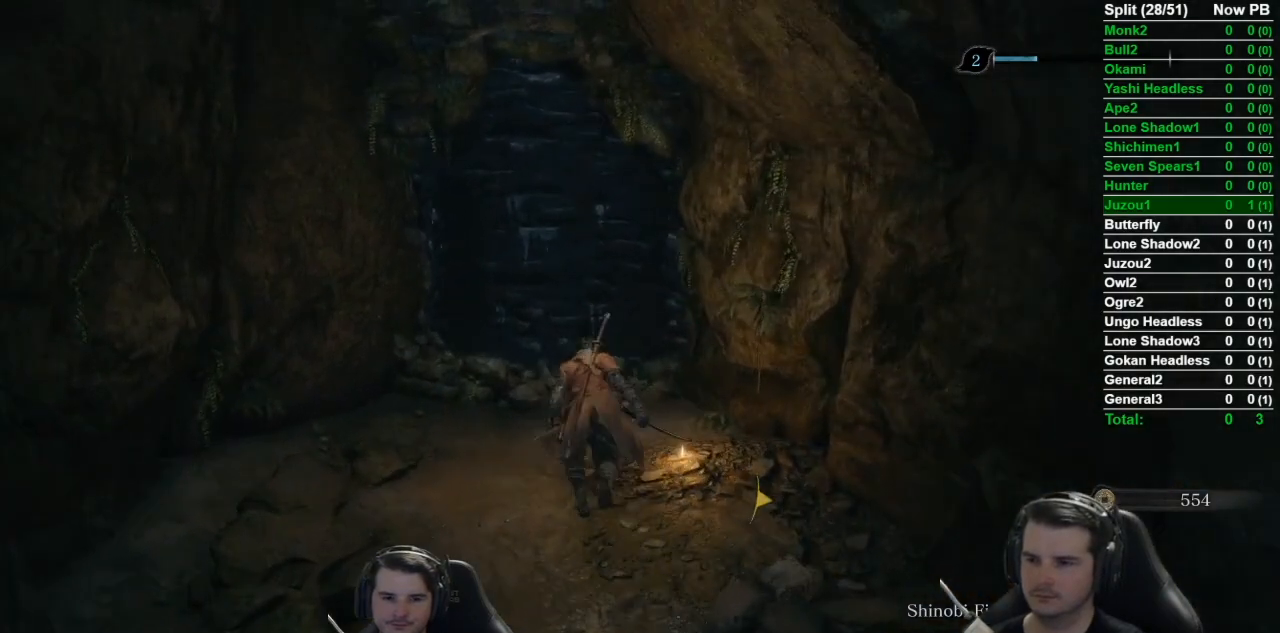
{"buttons": [], "left_stick": "center", "right_stick": "center", "button_events": [[251, "A", "down"], [301, "A", "up"], [301, "B", "up"]]}
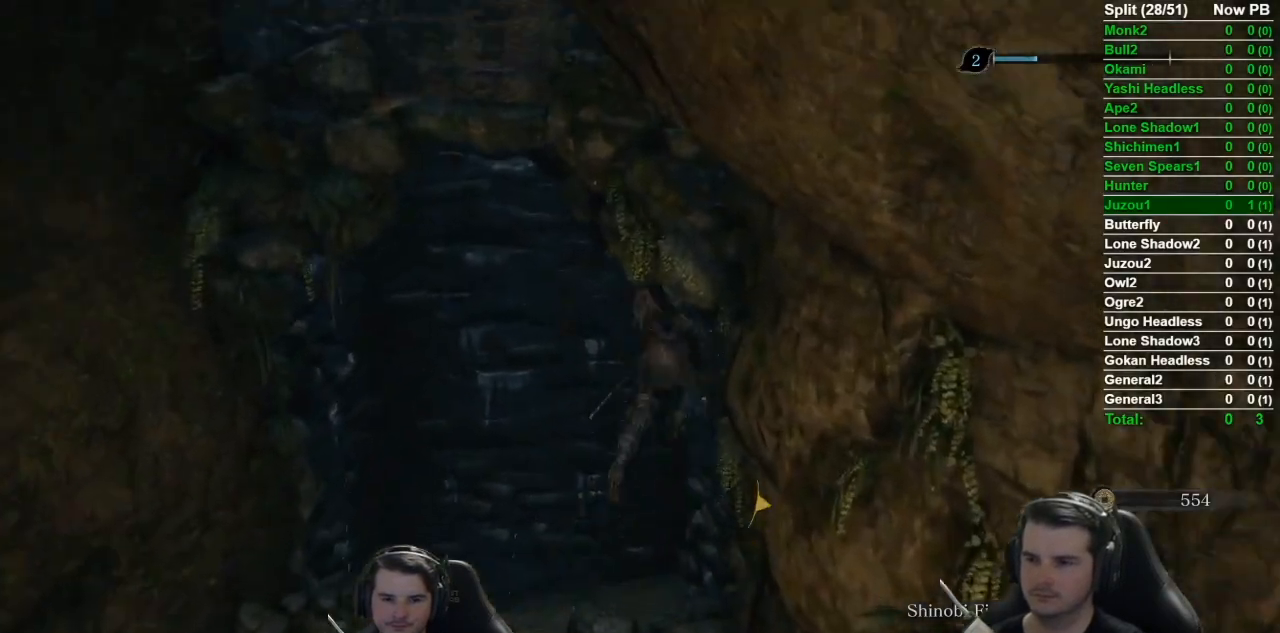
{"buttons": [], "left_stick": "center", "right_stick": "center", "button_events": [[100, "A", "down"], [217, "A", "up"]]}
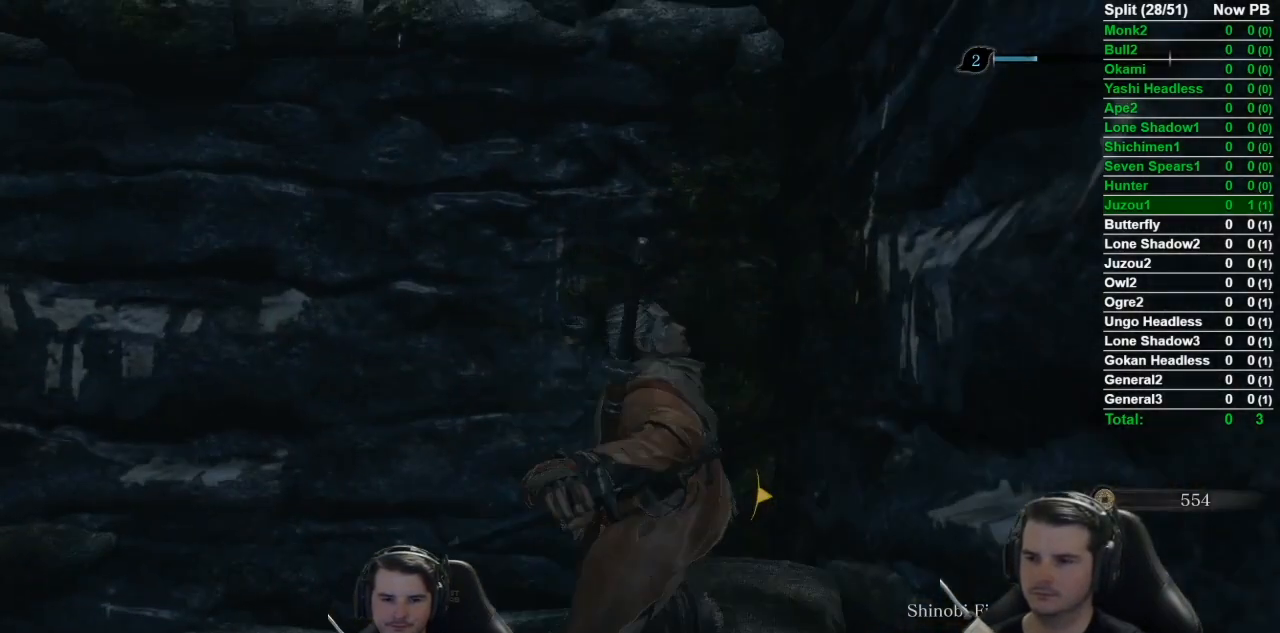
{"buttons": ["A"], "left_stick": "center", "right_stick": "center", "button_events": [[384, "A", "down"]]}
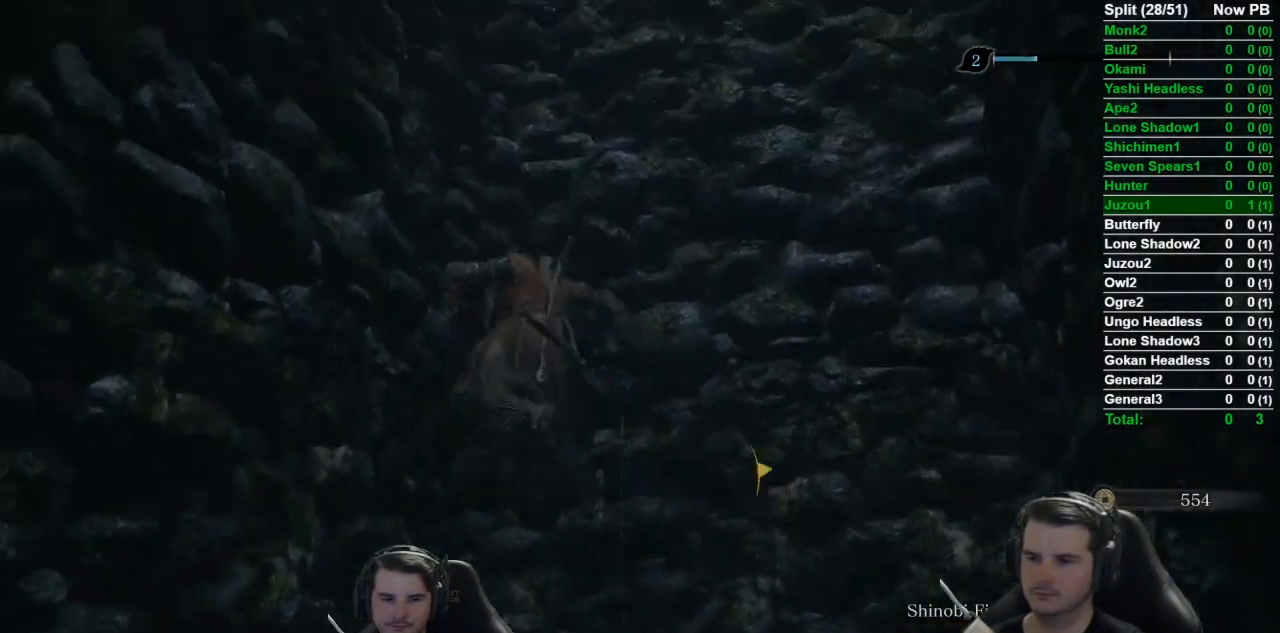
{"buttons": [], "left_stick": "center", "right_stick": "center", "button_events": [[50, "A", "up"]]}
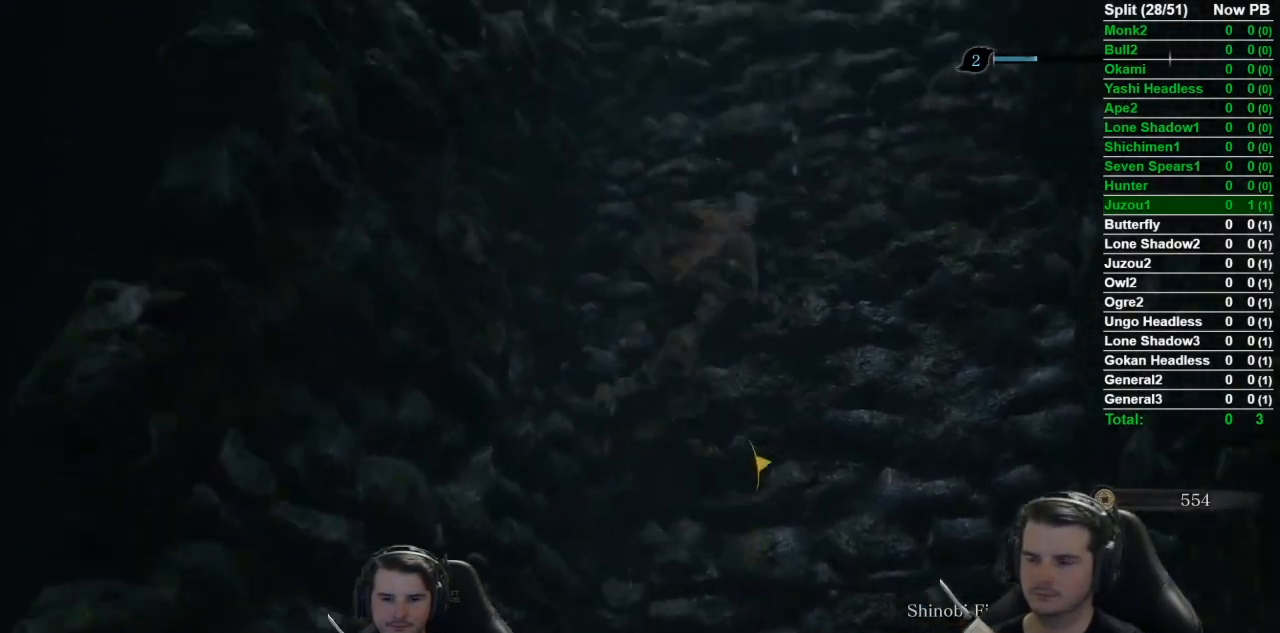
{"buttons": [], "left_stick": "center", "right_stick": "center", "button_events": [[217, "A", "down"], [334, "A", "up"]]}
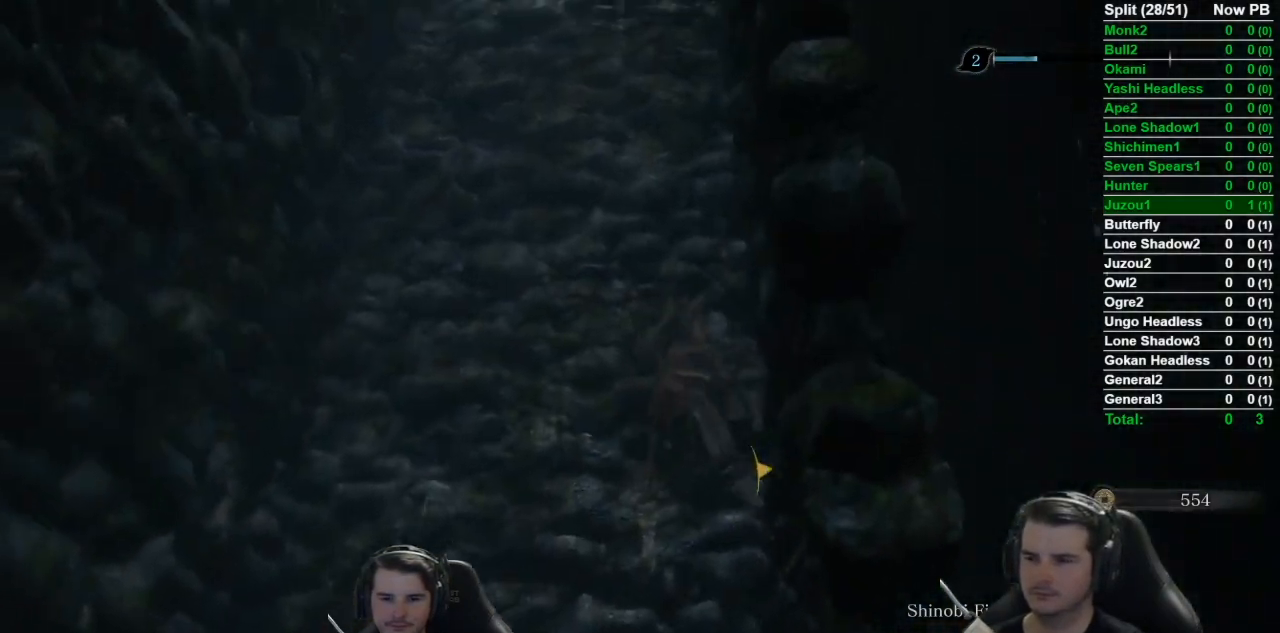
{"buttons": [], "left_stick": "center", "right_stick": "center", "button_events": []}
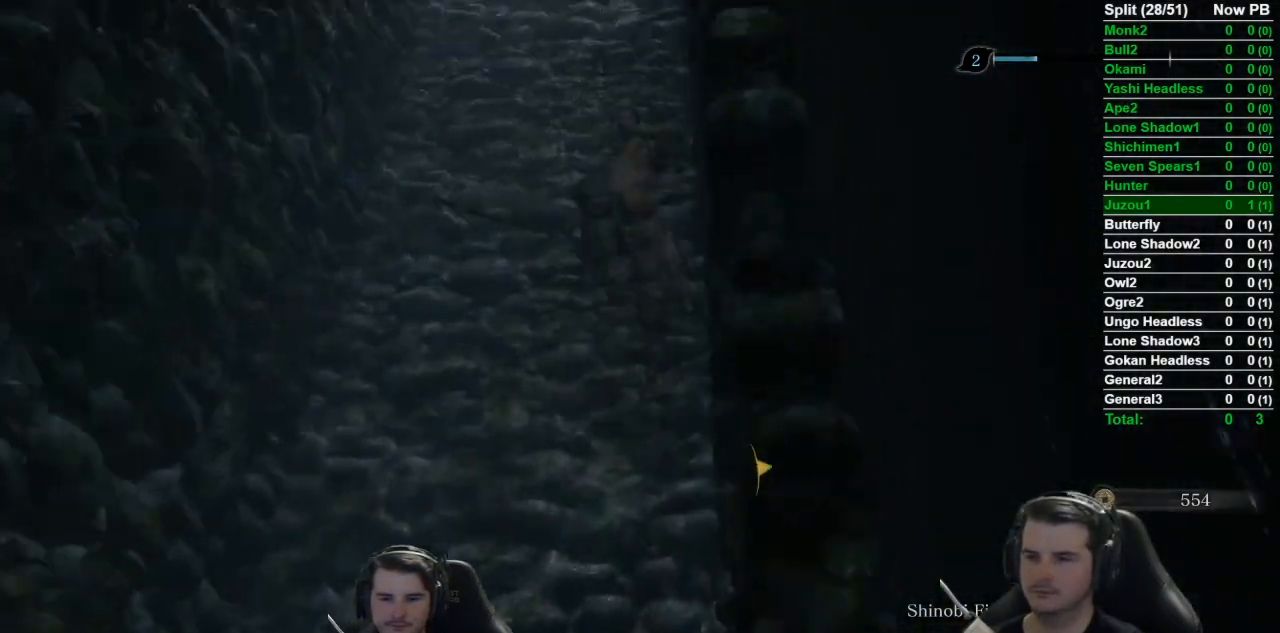
{"buttons": [], "left_stick": "center", "right_stick": "center", "button_events": [[101, "A", "down"], [334, "A", "up"]]}
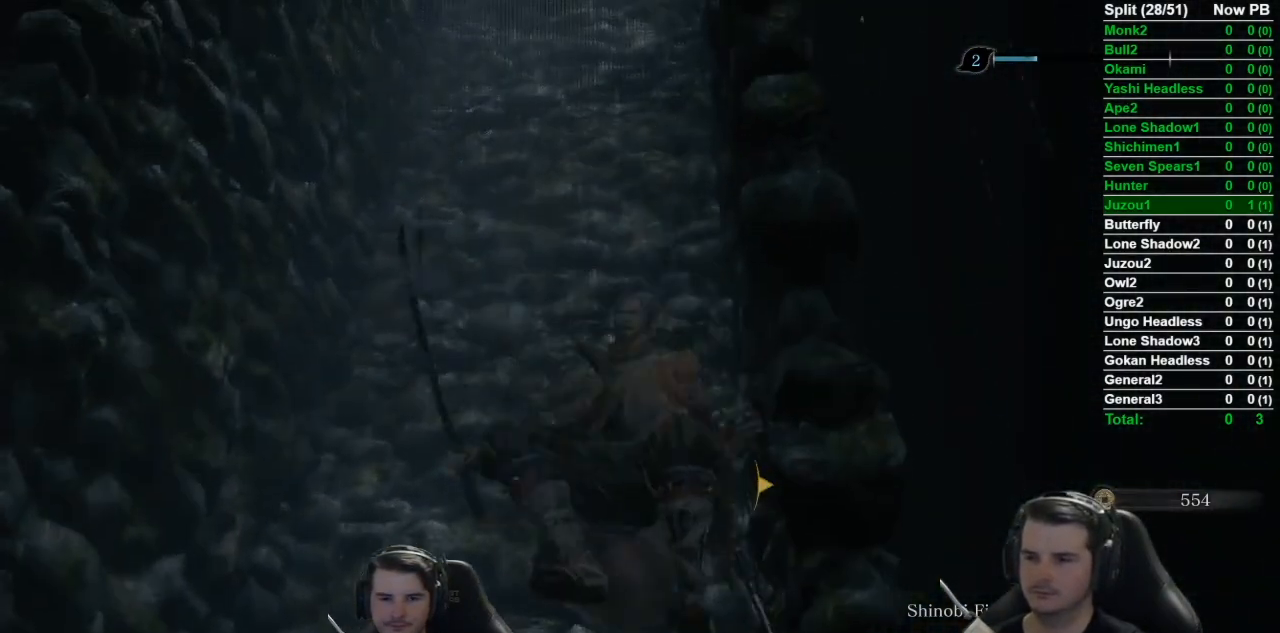
{"buttons": ["A"], "left_stick": "center", "right_stick": "center", "button_events": [[450, "A", "down"]]}
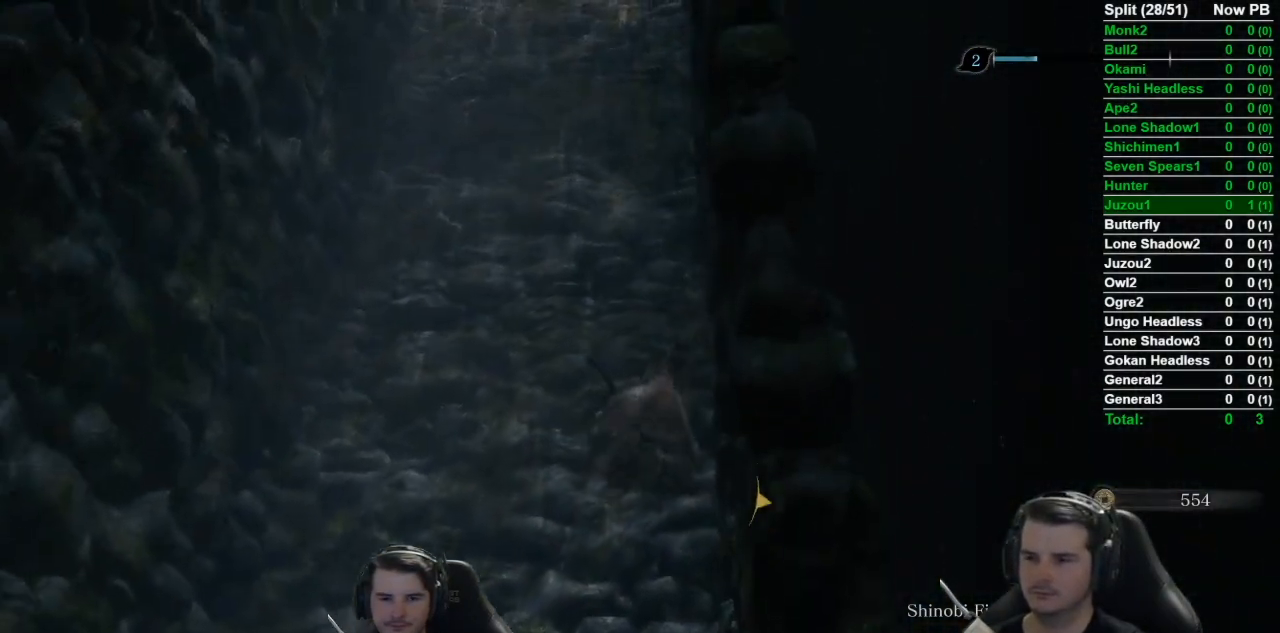
{"buttons": [], "left_stick": "center", "right_stick": "center", "button_events": [[184, "A", "up"]]}
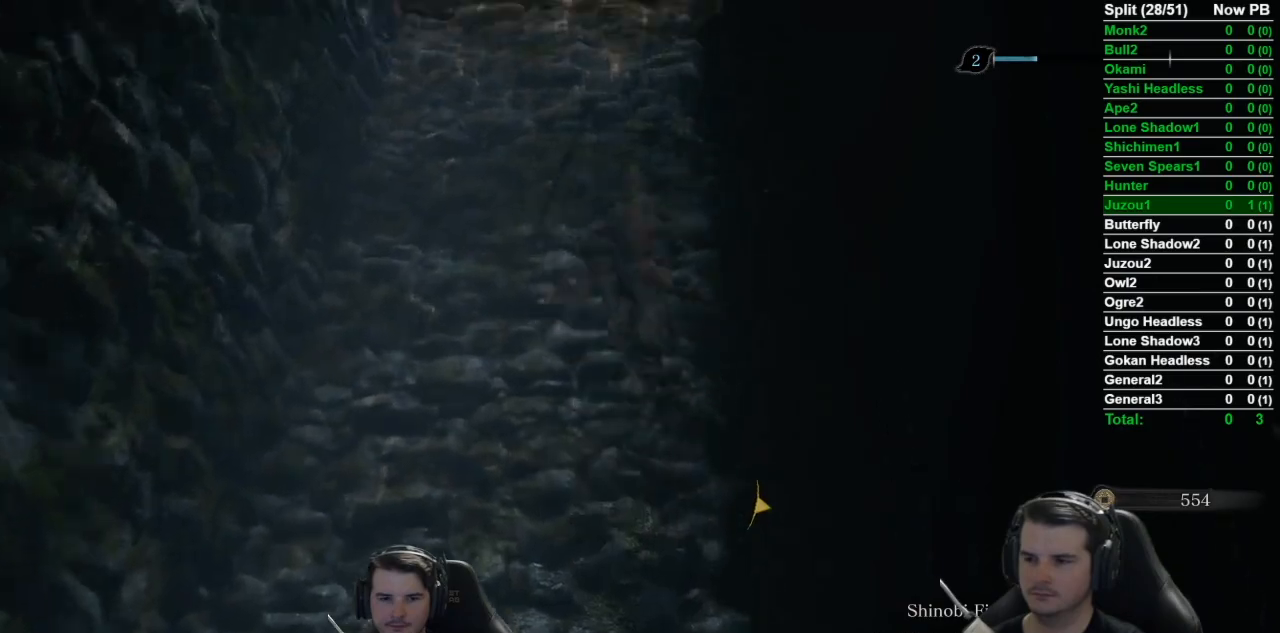
{"buttons": ["A"], "left_stick": "center", "right_stick": "center", "button_events": [[300, "A", "down"]]}
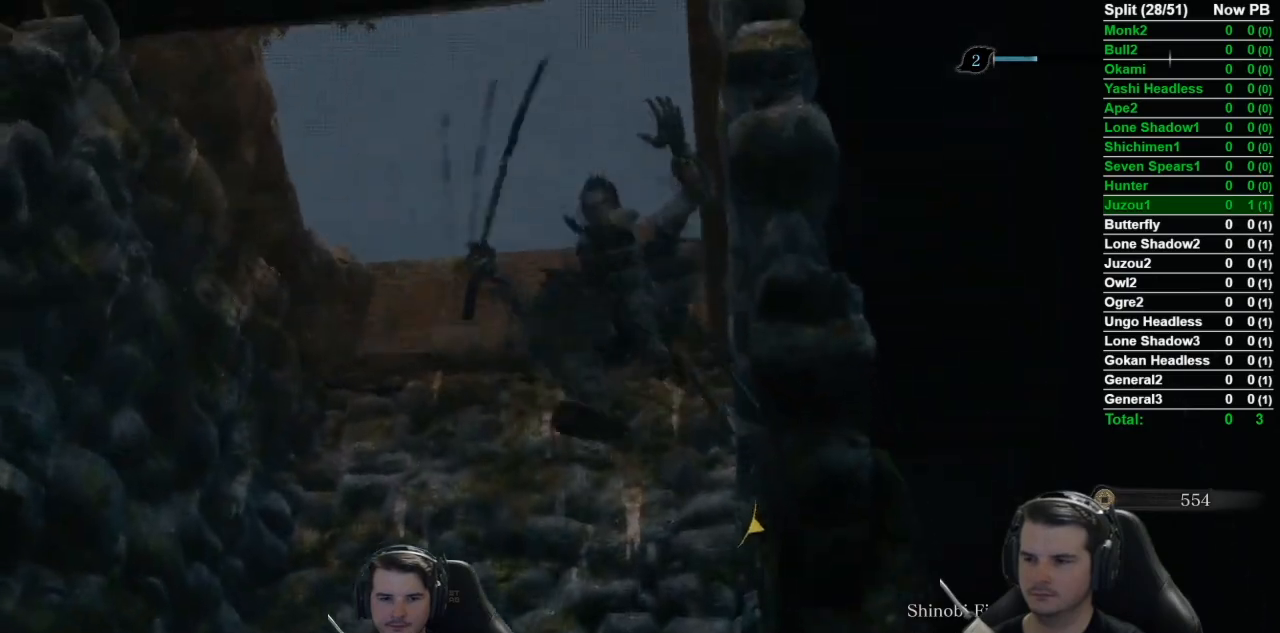
{"buttons": [], "left_stick": "up", "right_stick": "down-right", "button_events": [[17, "A", "up"]]}
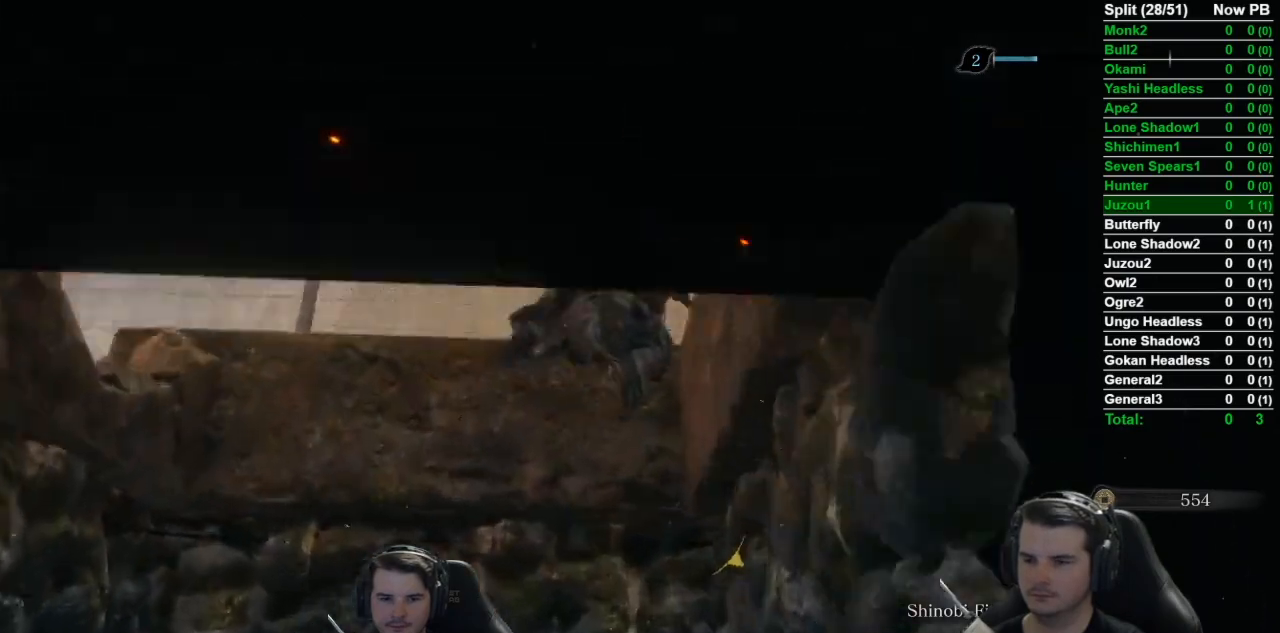
{"buttons": ["B"], "left_stick": "up", "right_stick": "down-right", "button_events": [[17, "B", "down"]]}
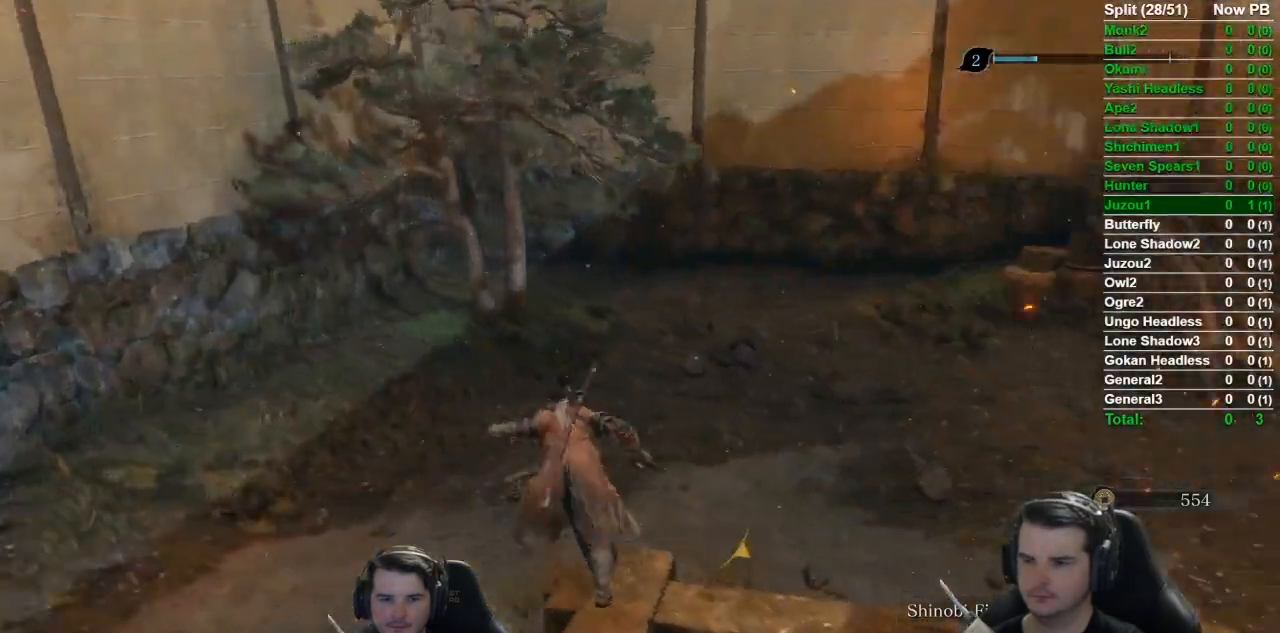
{"buttons": ["B"], "left_stick": "up", "right_stick": "right", "button_events": []}
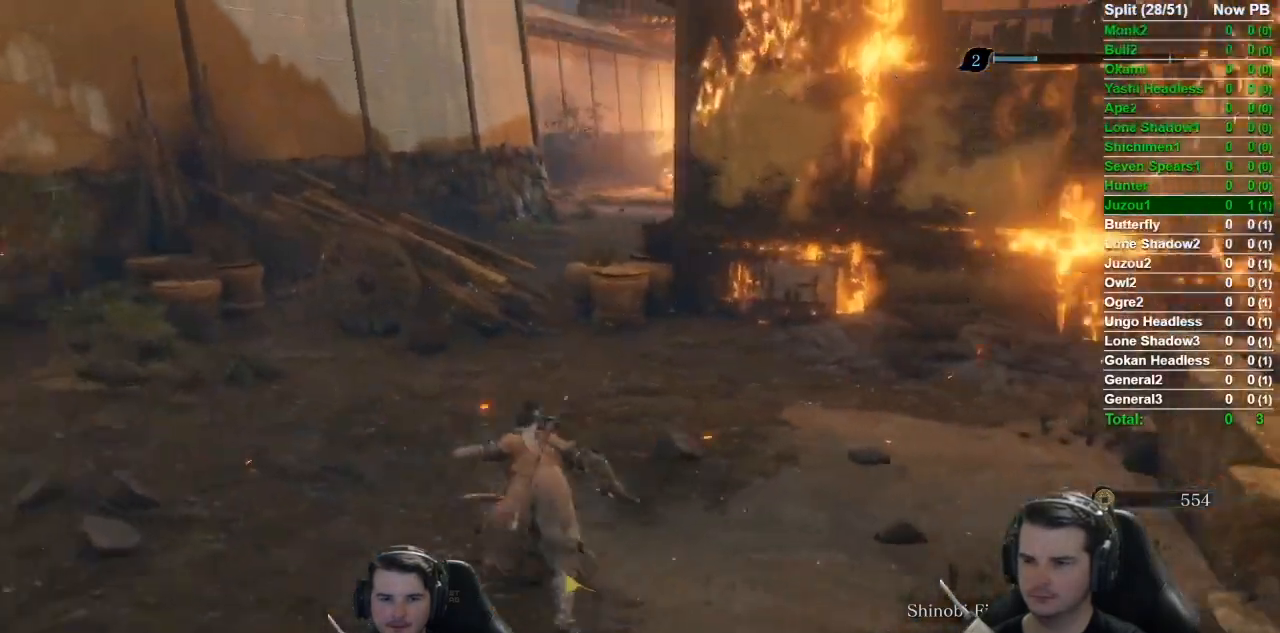
{"buttons": ["B"], "left_stick": "up", "right_stick": "down-right", "button_events": []}
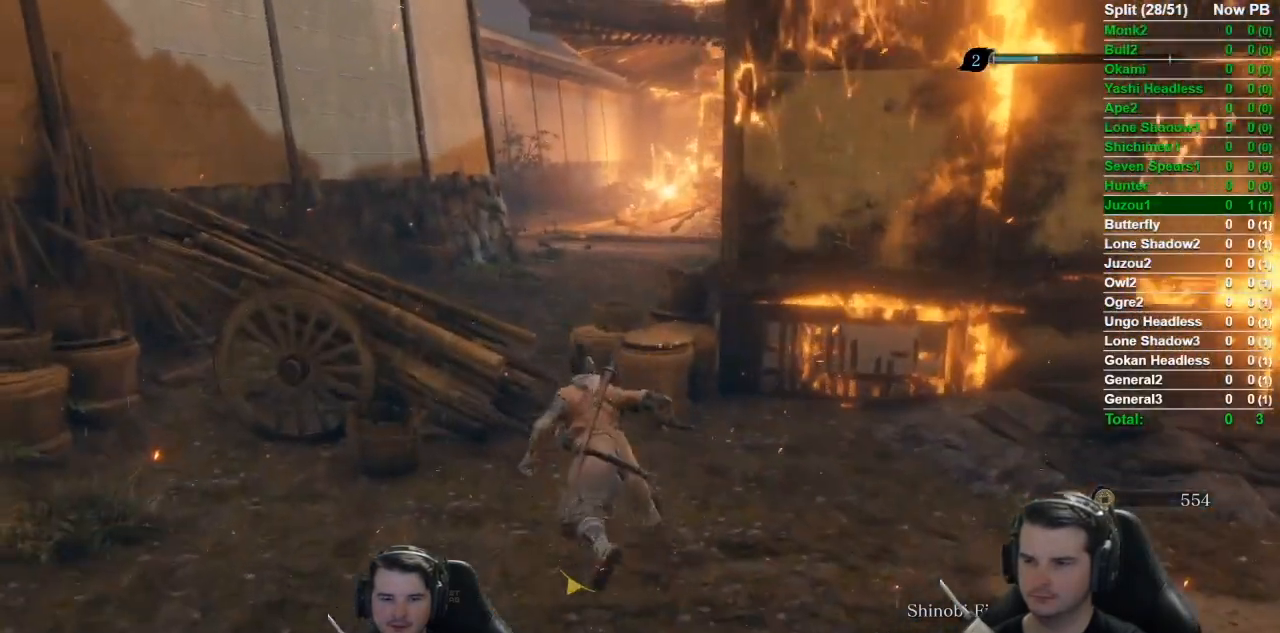
{"buttons": ["B"], "left_stick": "up", "right_stick": "down-right", "button_events": []}
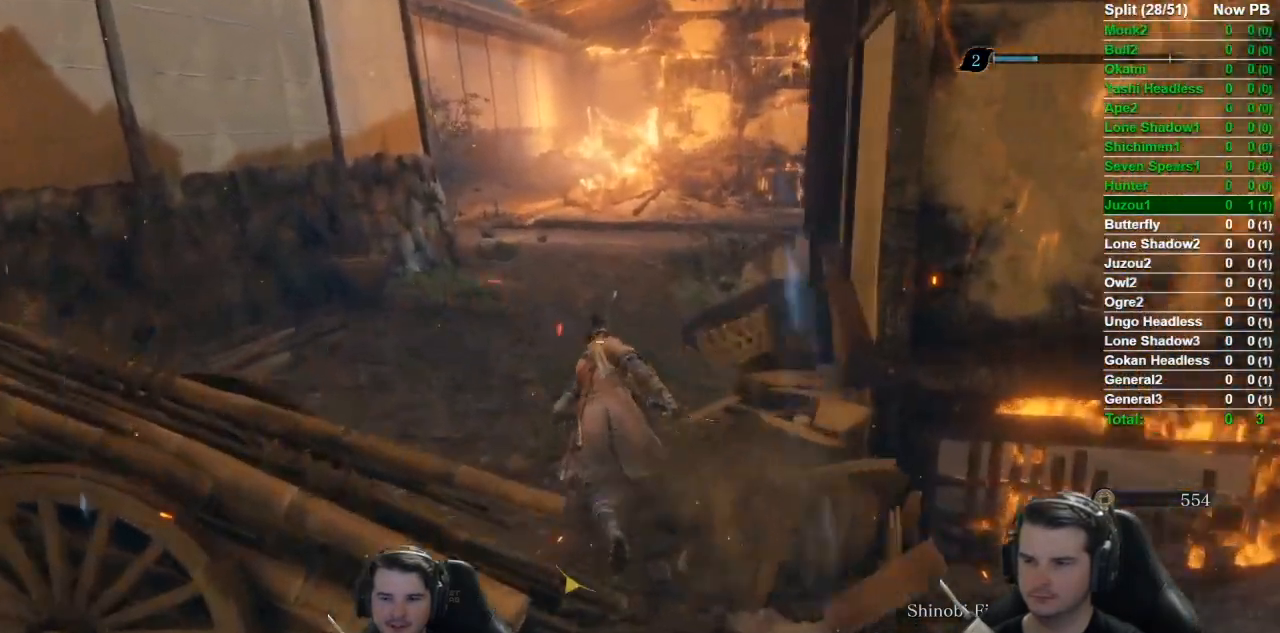
{"buttons": ["B"], "left_stick": "up", "right_stick": "down-right", "button_events": []}
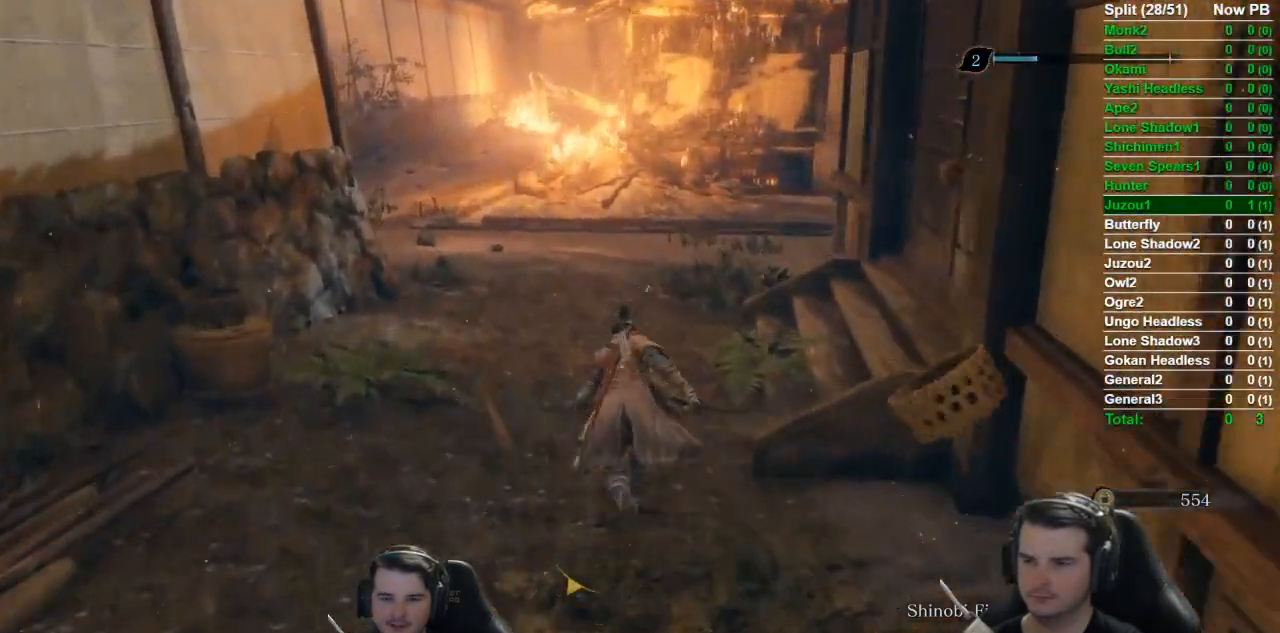
{"buttons": [], "left_stick": "up", "right_stick": "center", "button_events": [[167, "DPAD_UP", "down"], [300, "DPAD_UP", "up"], [383, "B", "up"]]}
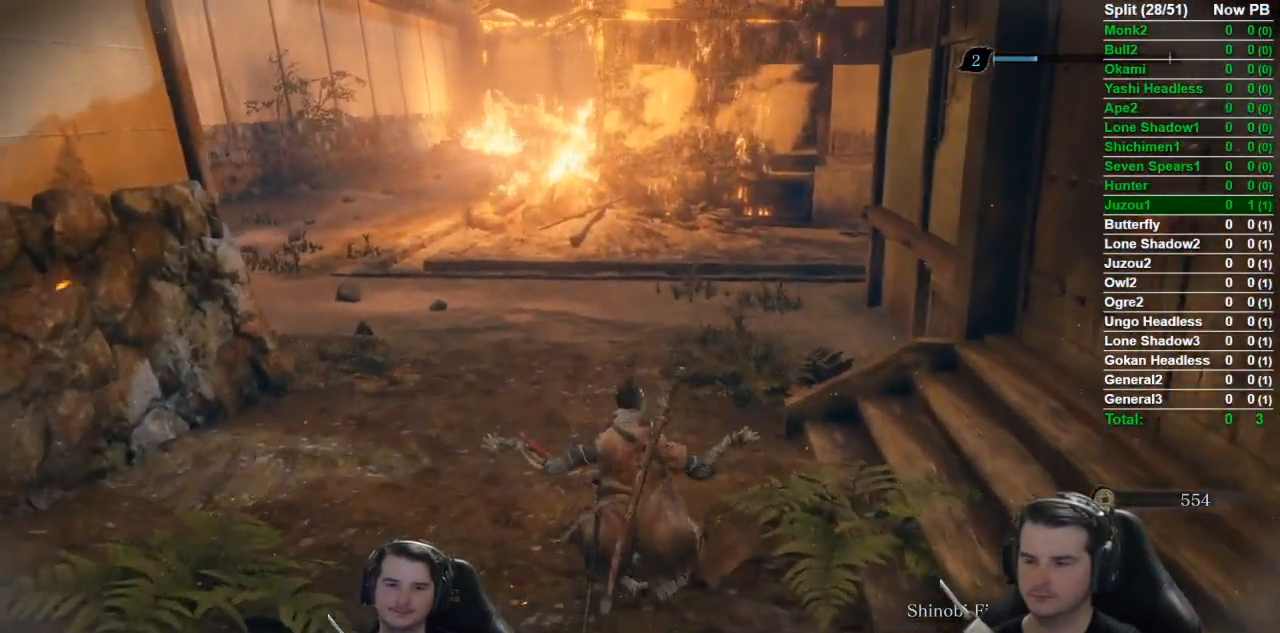
{"buttons": ["DPAD_LEFT"], "left_stick": "up", "right_stick": "up-left", "button_events": [[501, "DPAD_LEFT", "down"]]}
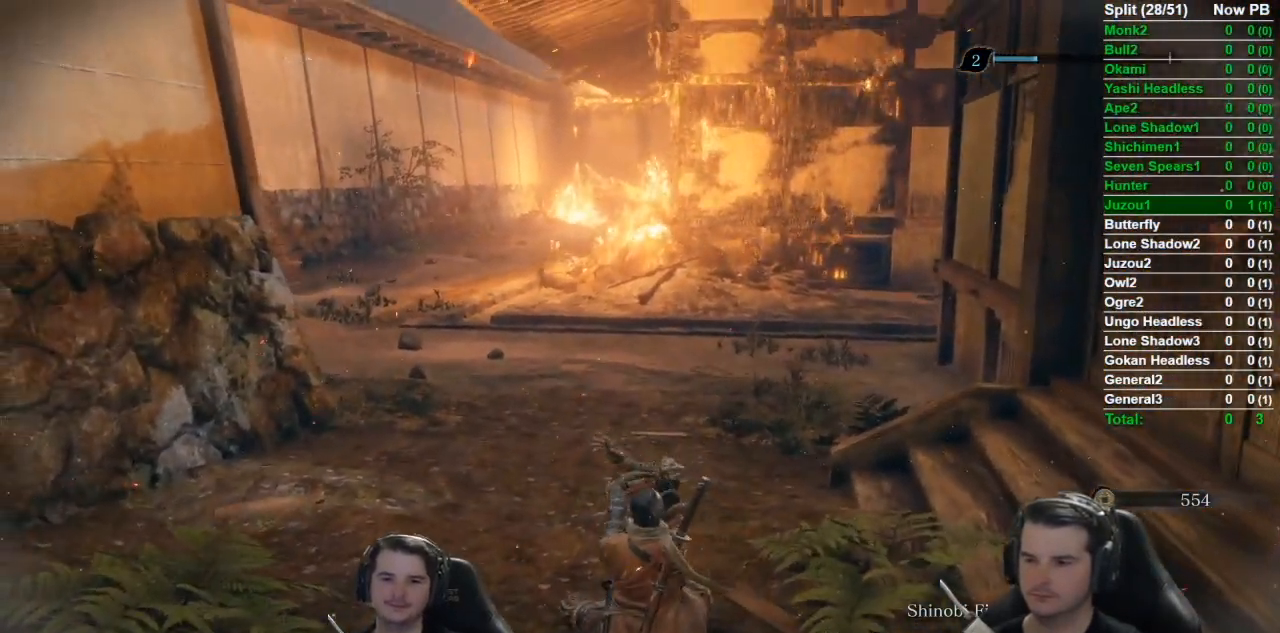
{"buttons": [], "left_stick": "up", "right_stick": "center", "button_events": [[133, "DPAD_LEFT", "up"]]}
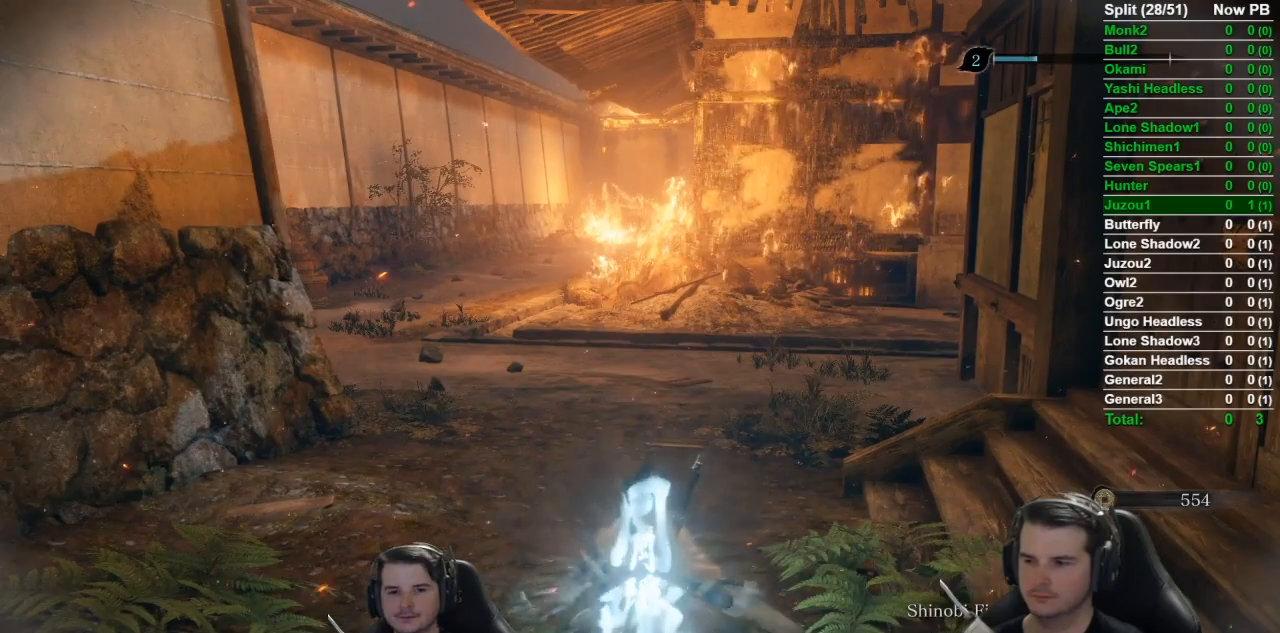
{"buttons": [], "left_stick": "up", "right_stick": "center", "button_events": []}
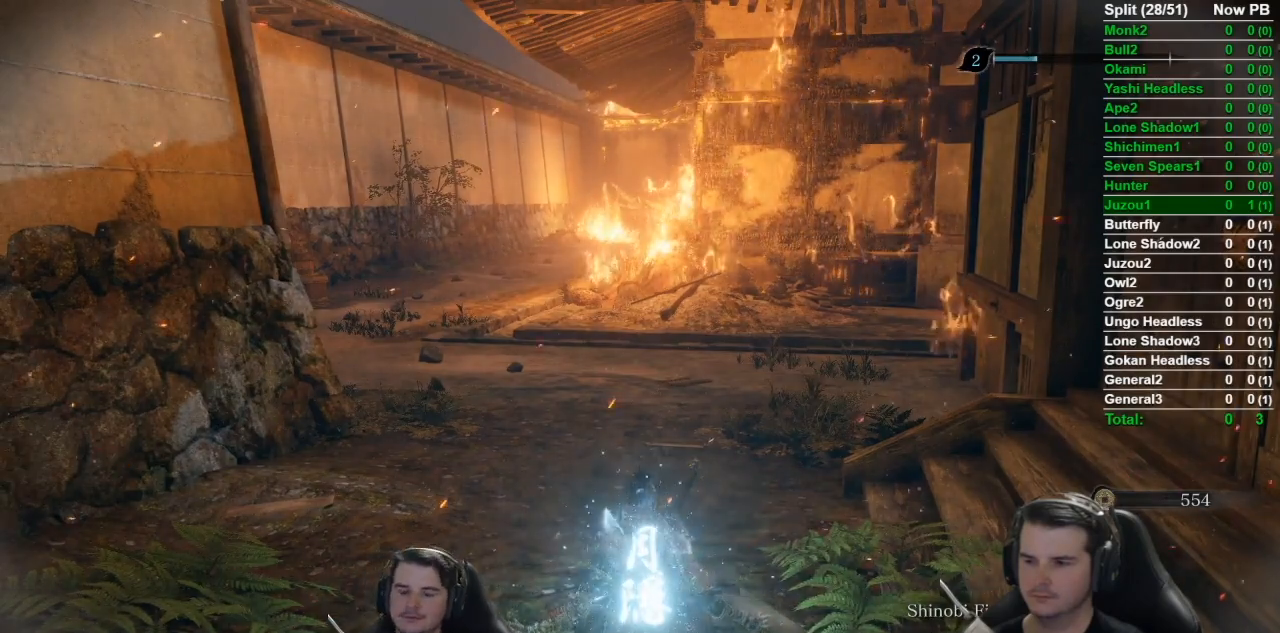
{"buttons": [], "left_stick": "up", "right_stick": "center", "button_events": []}
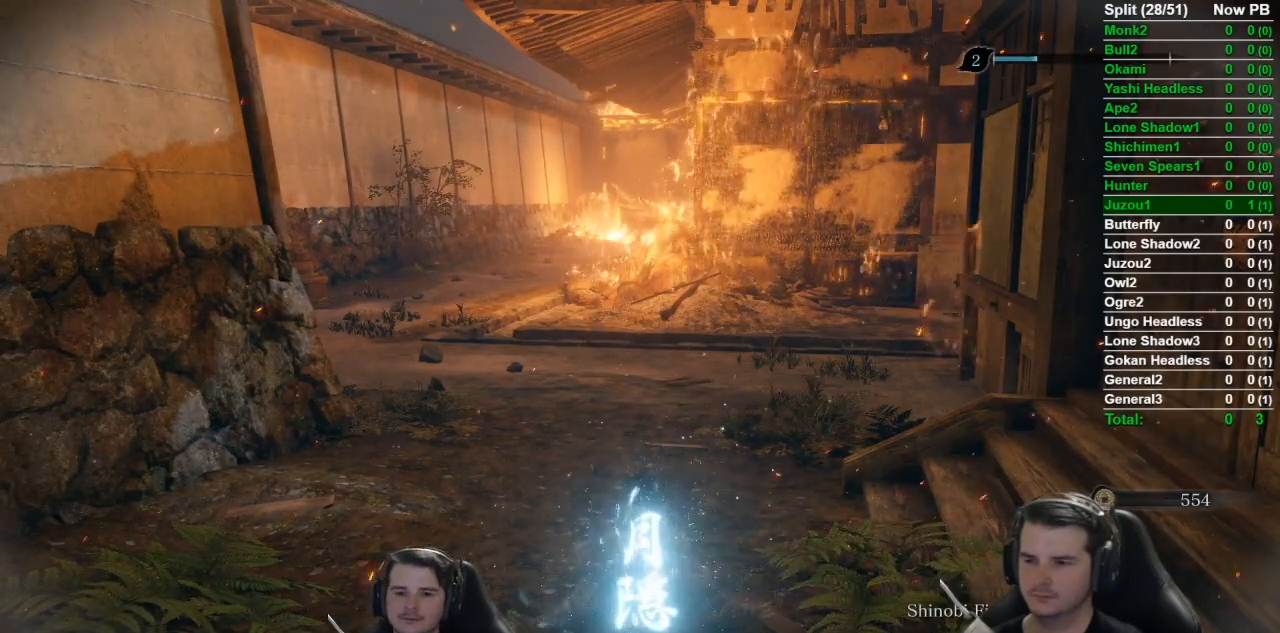
{"buttons": ["B"], "left_stick": "up", "right_stick": "center", "button_events": [[351, "B", "down"]]}
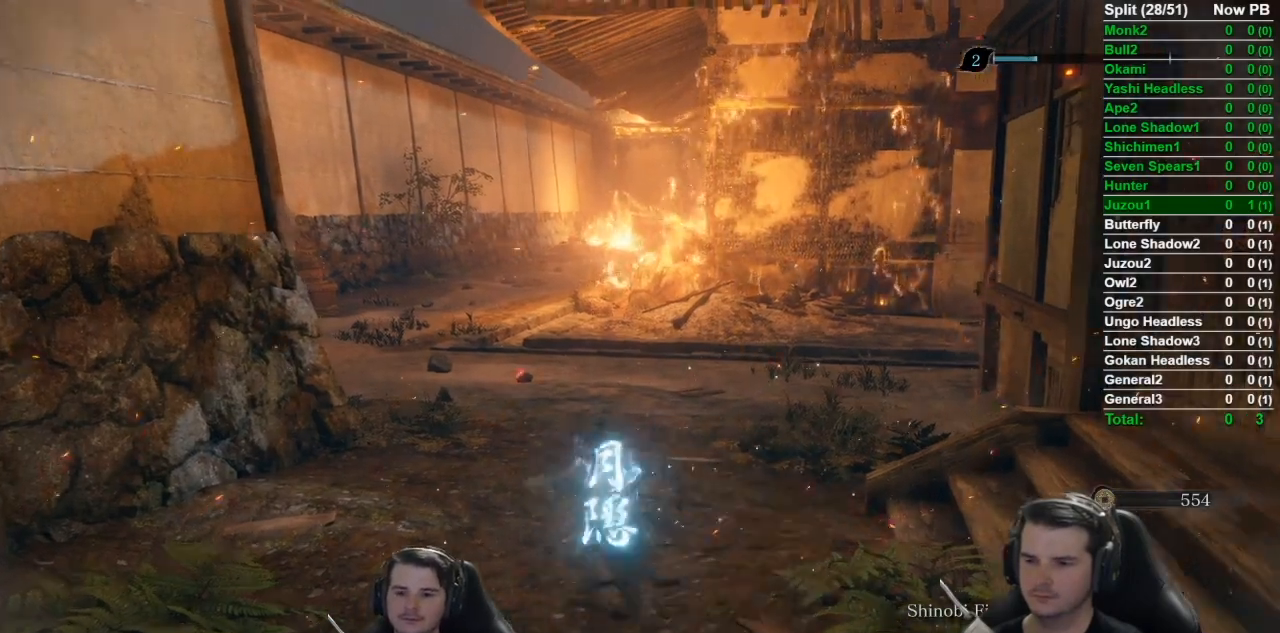
{"buttons": ["B"], "left_stick": "up", "right_stick": "down-right", "button_events": []}
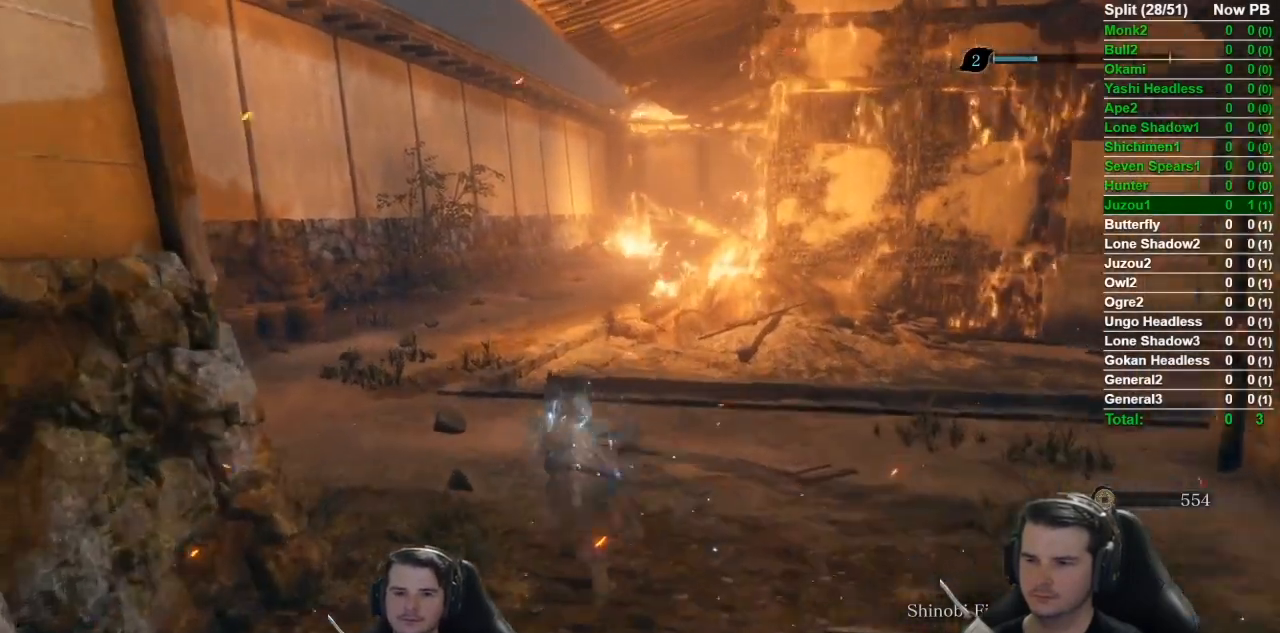
{"buttons": ["B"], "left_stick": "up", "right_stick": "down-right", "button_events": []}